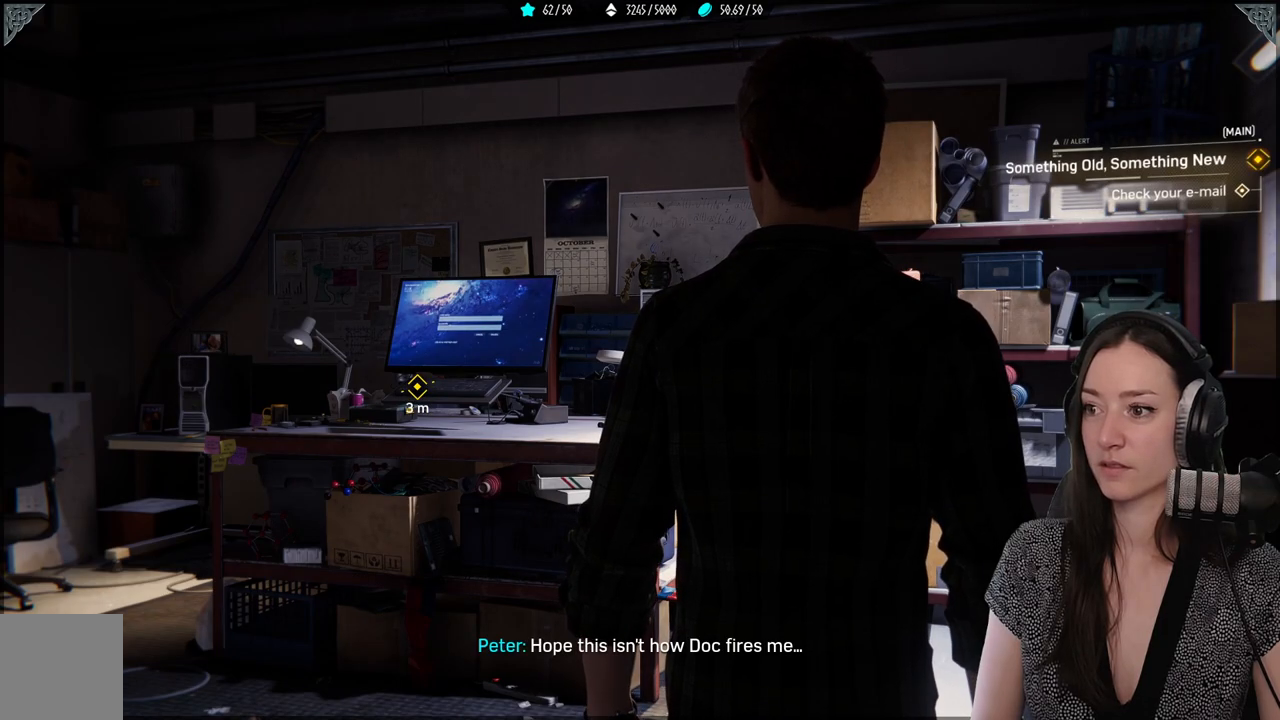
Gameplay with a controller (Xbox layout); each line is a JSON object with the inputs held at the frame after it. "events" lists button and stick changes between this image and that frame as [ms after this image, input, new state], when the widget could be followed in between.
{"buttons": [], "left_stick": "center", "right_stick": "down-left", "events": [[200, "right_stick", "down"], [250, "right_stick", "down-left"]]}
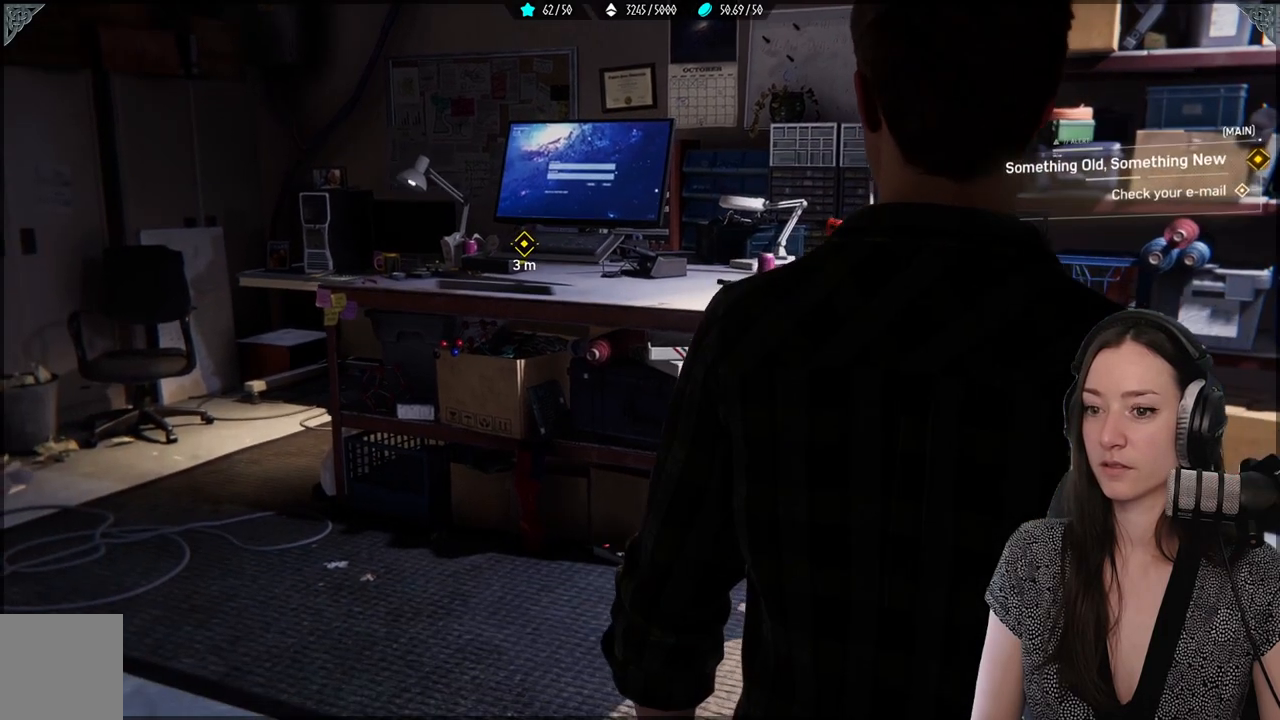
{"buttons": [], "left_stick": "center", "right_stick": "center", "events": [[50, "right_stick", "center"]]}
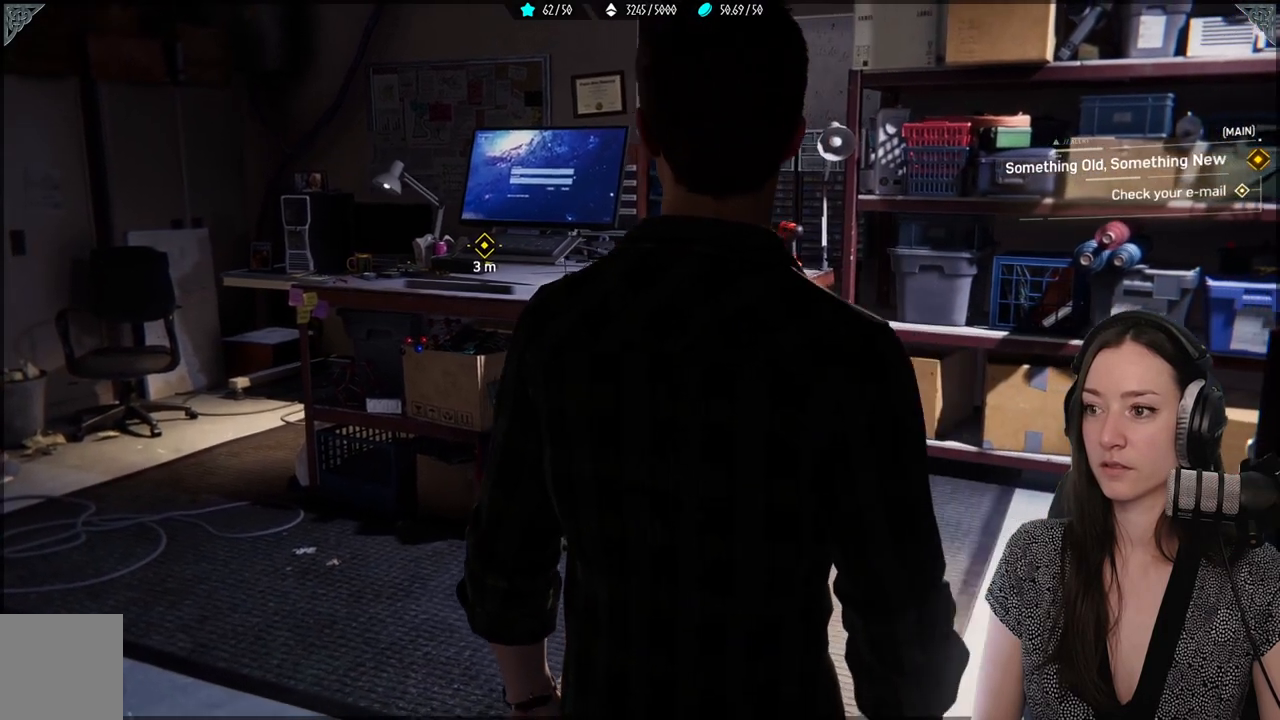
{"buttons": [], "left_stick": "center", "right_stick": "center", "events": []}
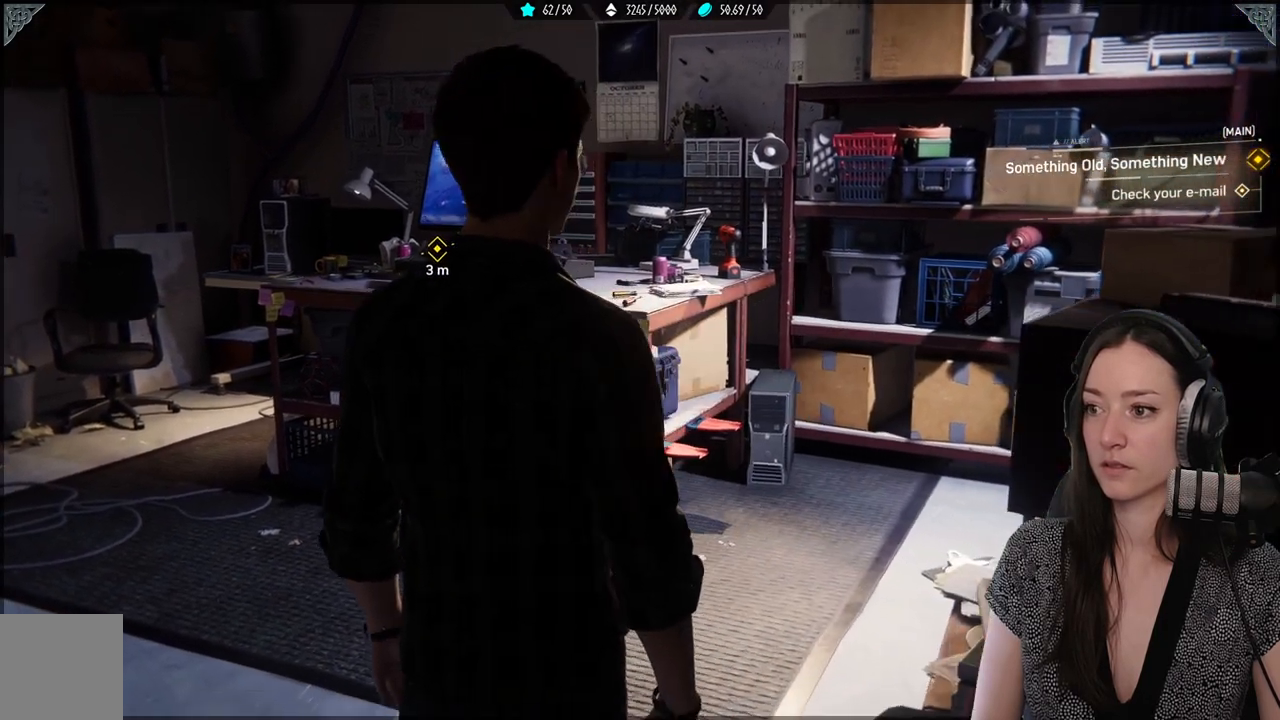
{"buttons": [], "left_stick": "center", "right_stick": "center", "events": []}
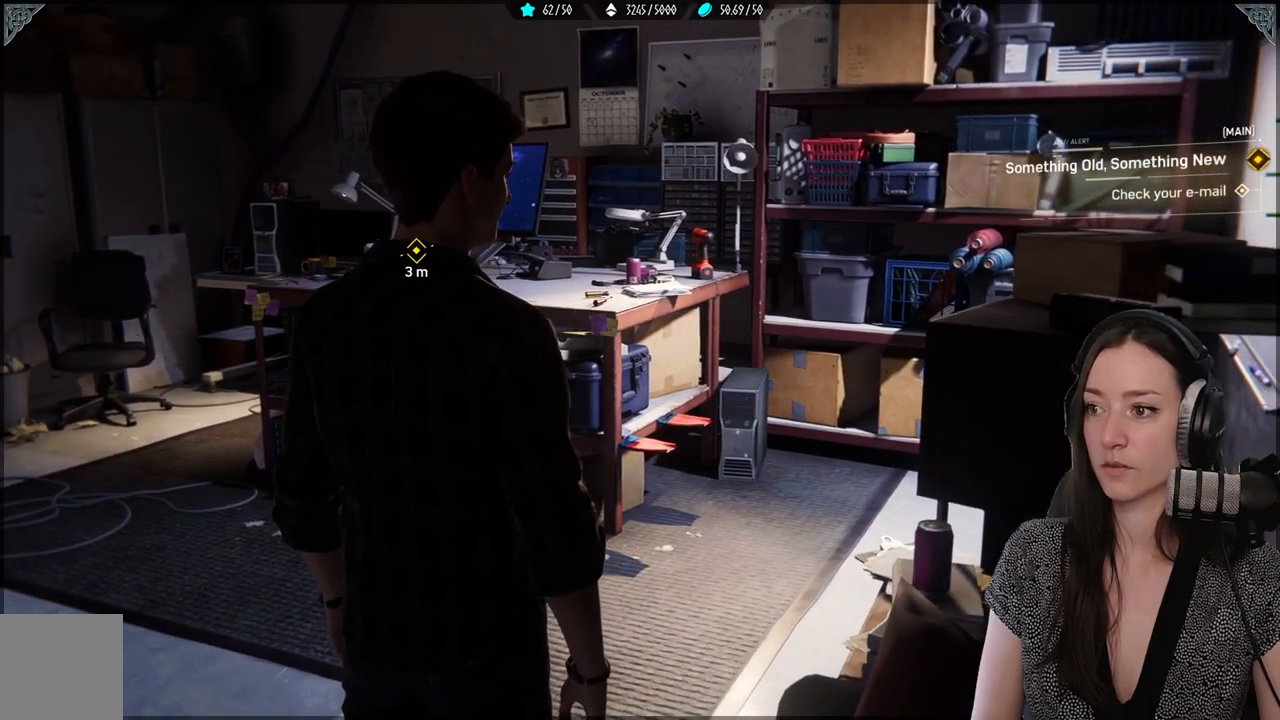
{"buttons": [], "left_stick": "center", "right_stick": "center", "events": [[33, "right_stick", "left"], [467, "right_stick", "center"]]}
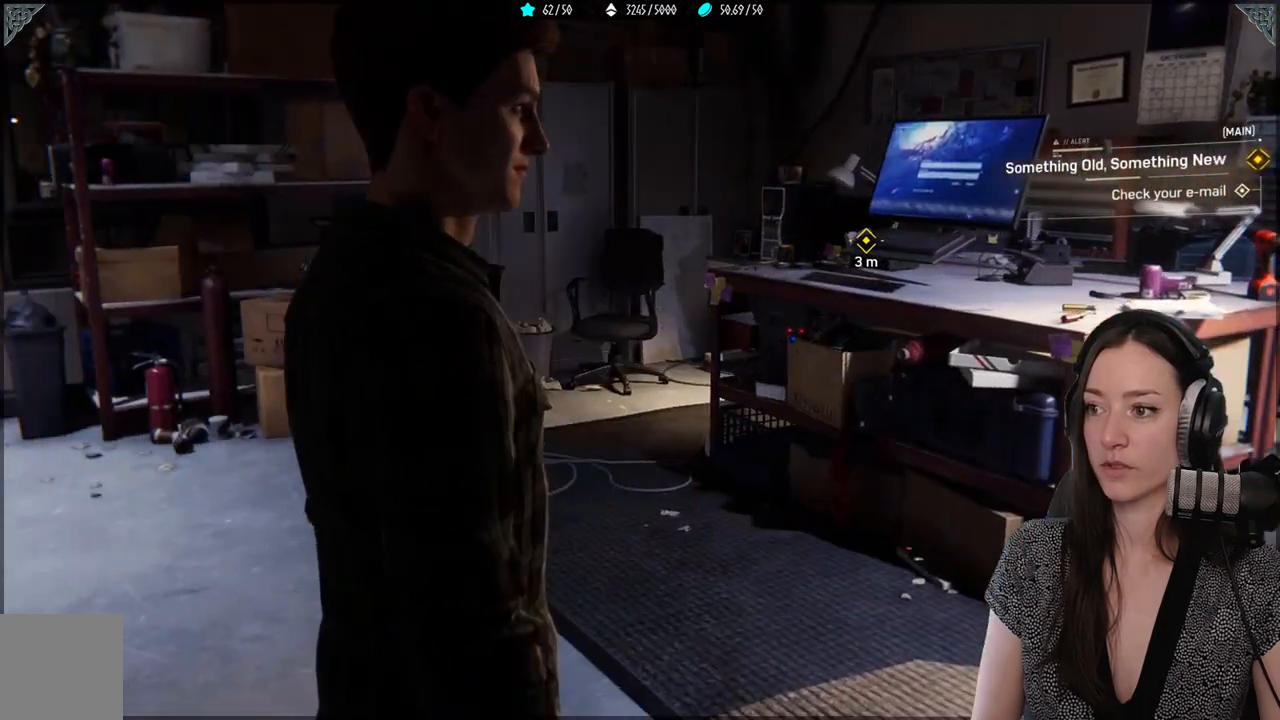
{"buttons": [], "left_stick": "up-left", "right_stick": "left", "events": [[83, "right_stick", "left"], [267, "left_stick", "up-left"]]}
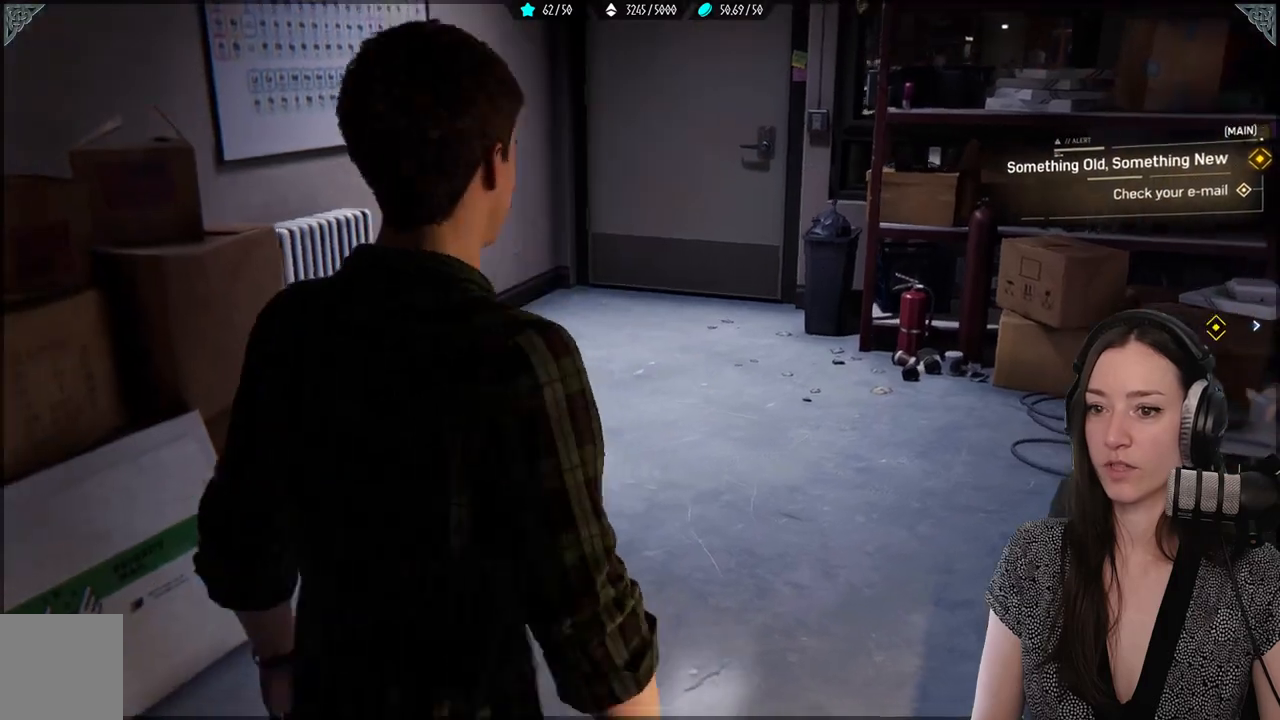
{"buttons": [], "left_stick": "up-left", "right_stick": "right", "events": [[17, "right_stick", "center"], [400, "right_stick", "right"]]}
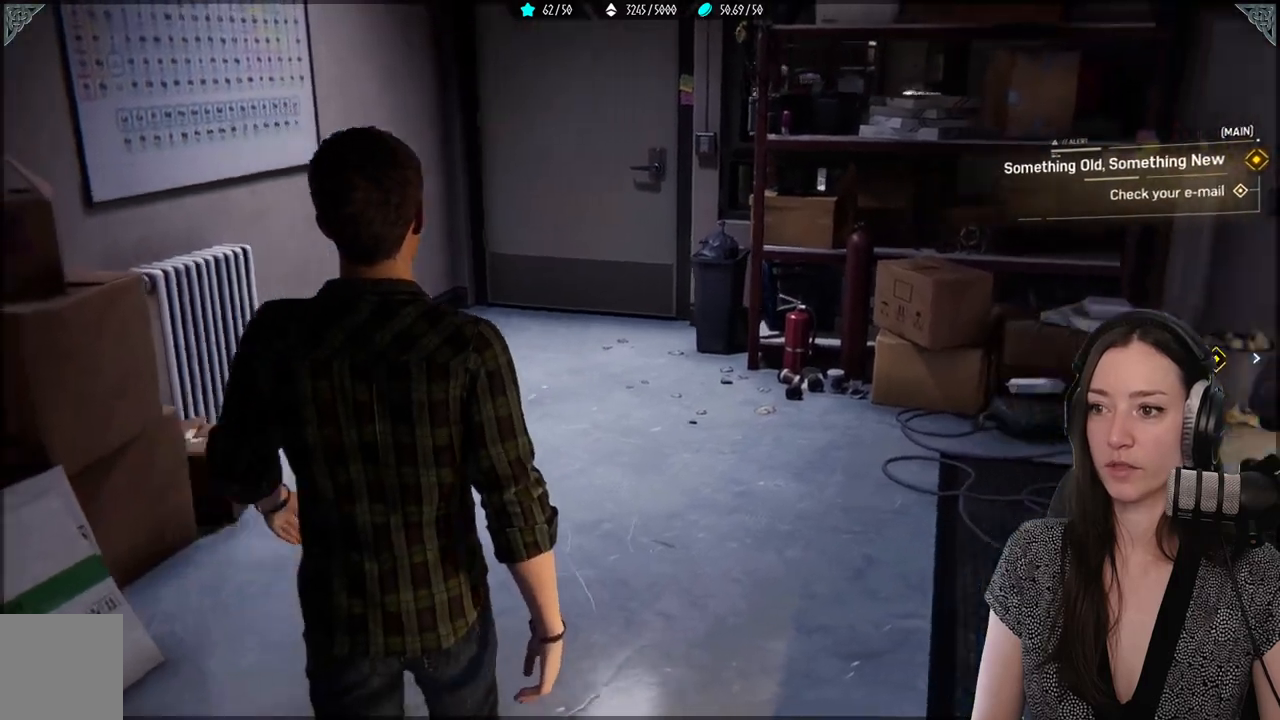
{"buttons": [], "left_stick": "up-left", "right_stick": "center", "events": [[483, "right_stick", "center"]]}
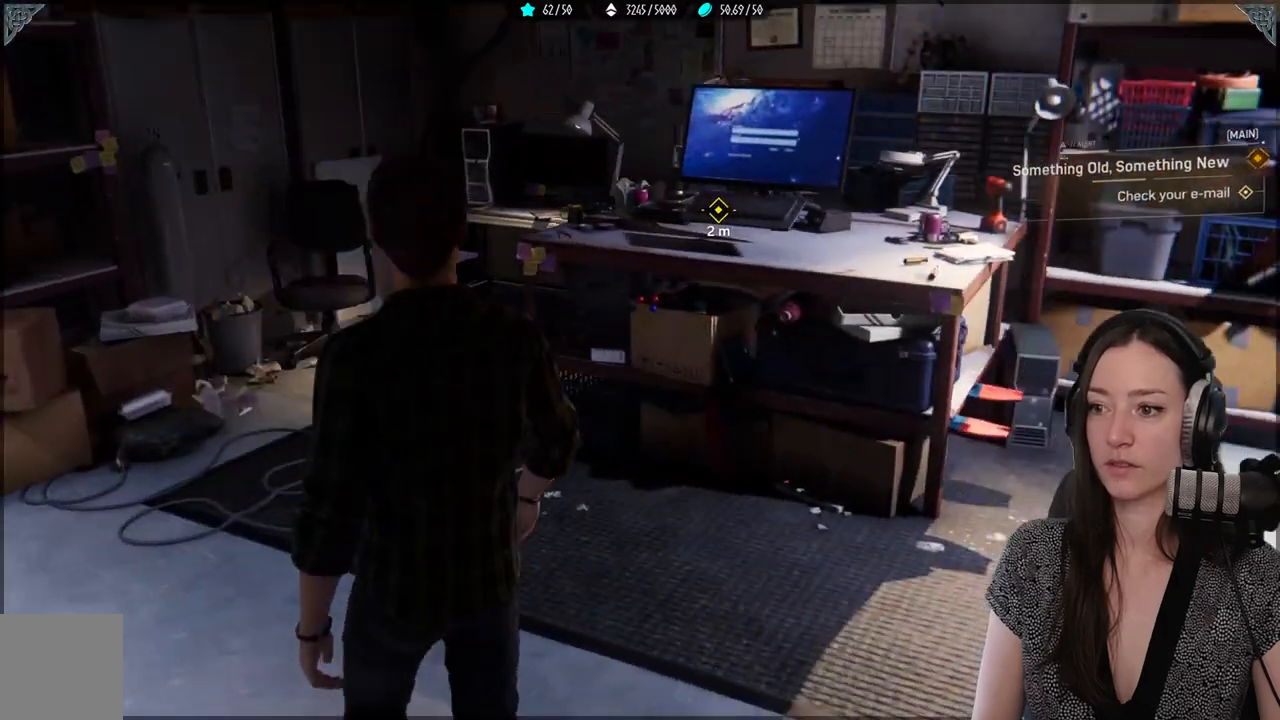
{"buttons": [], "left_stick": "center", "right_stick": "right", "events": [[267, "left_stick", "center"], [267, "right_stick", "right"]]}
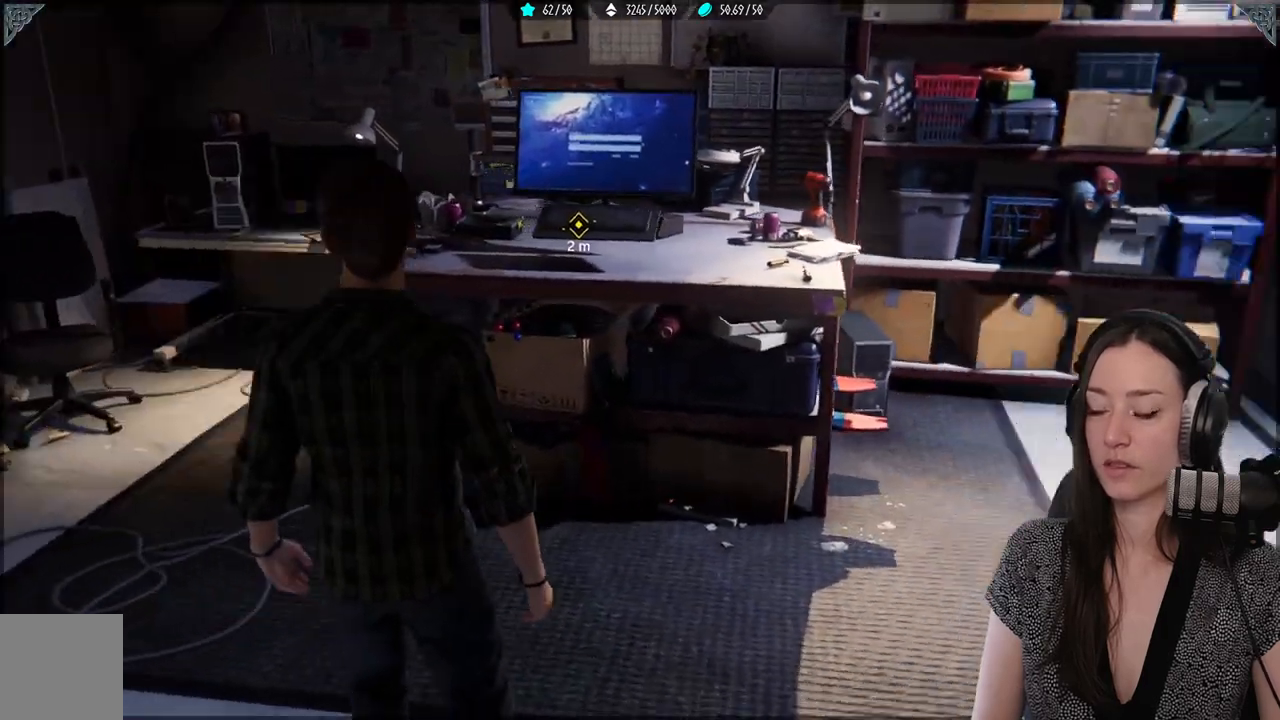
{"buttons": [], "left_stick": "center", "right_stick": "up-right", "events": [[133, "right_stick", "center"], [417, "right_stick", "up-right"]]}
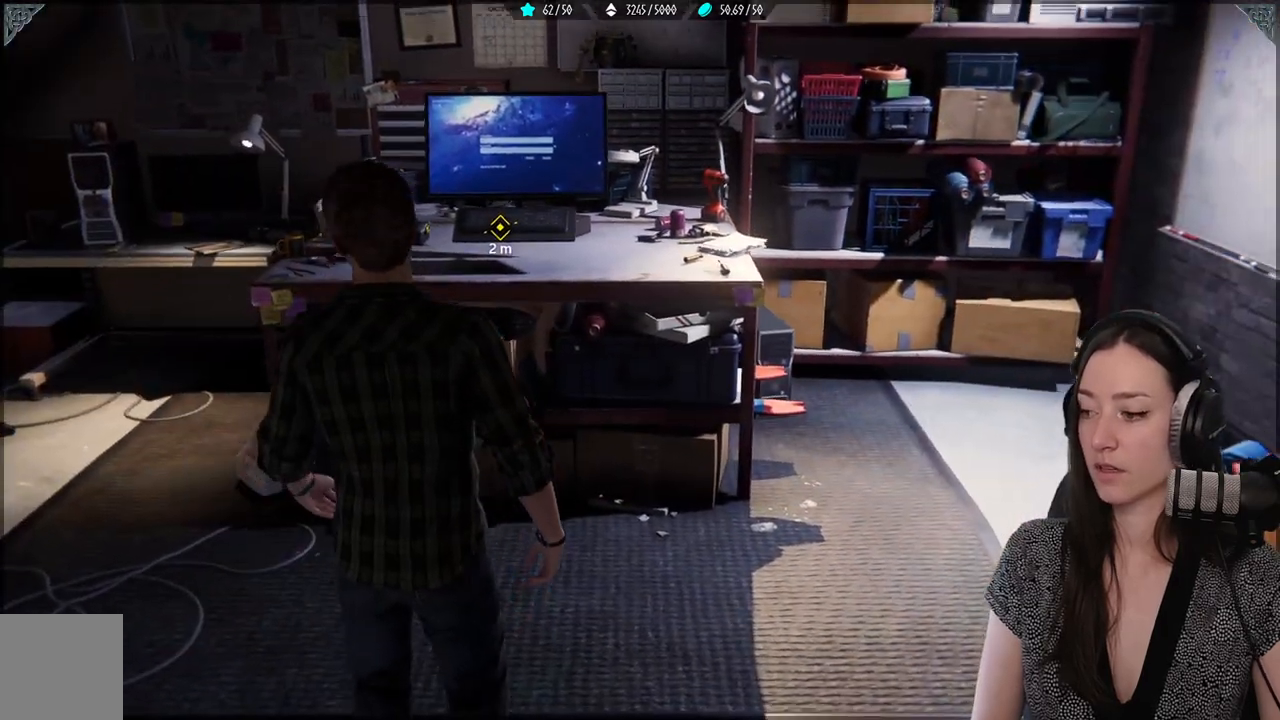
{"buttons": [], "left_stick": "center", "right_stick": "center", "events": [[100, "right_stick", "center"]]}
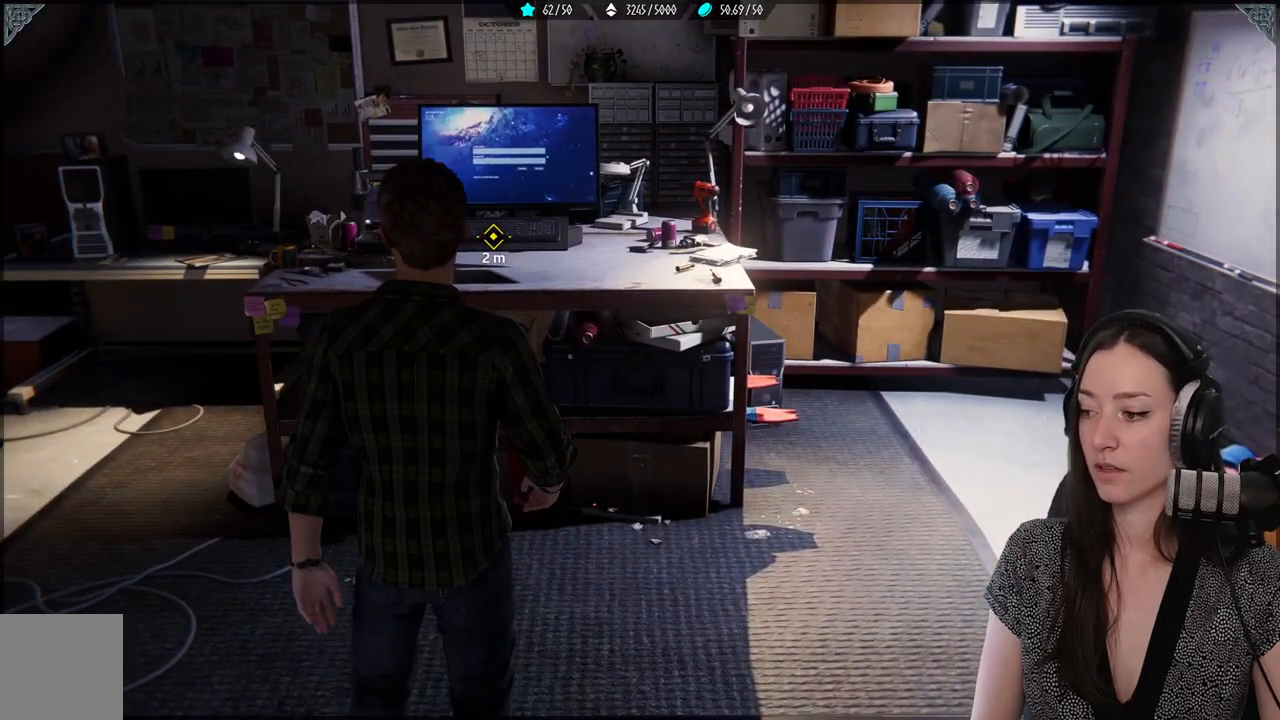
{"buttons": [], "left_stick": "center", "right_stick": "up", "events": [[417, "right_stick", "up"]]}
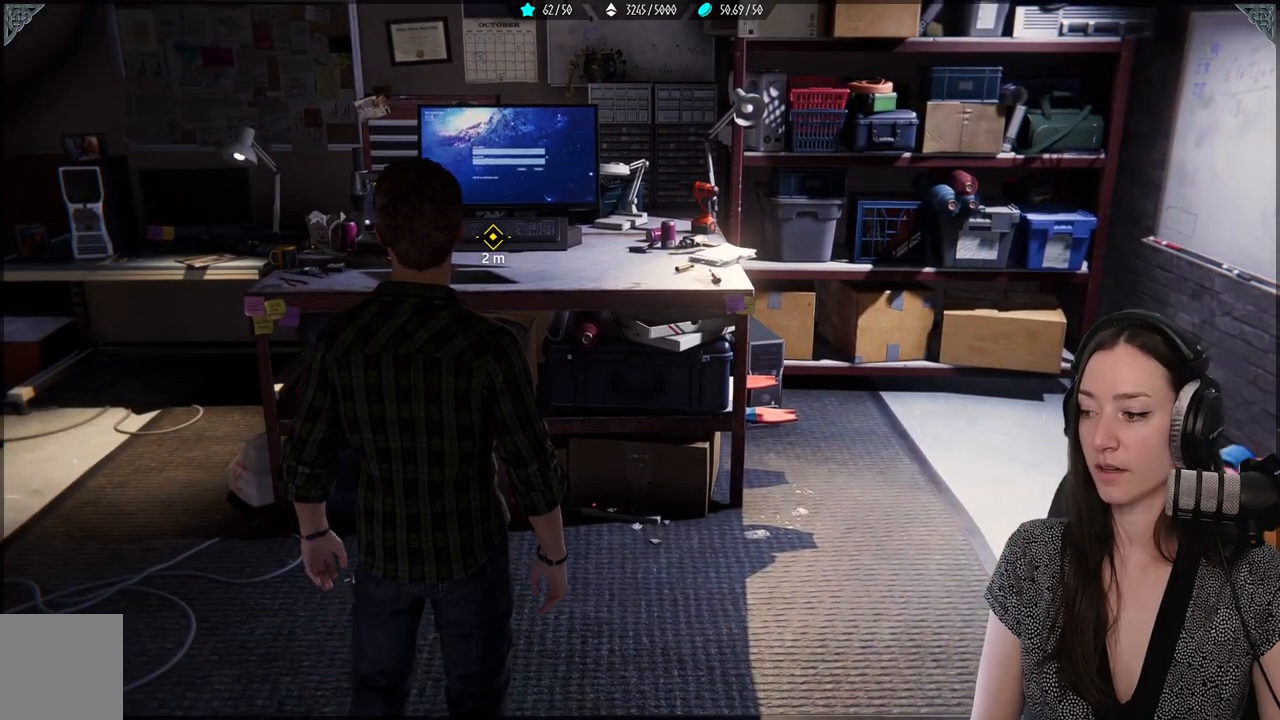
{"buttons": [], "left_stick": "up", "right_stick": "center", "events": [[117, "left_stick", "up"], [183, "right_stick", "center"]]}
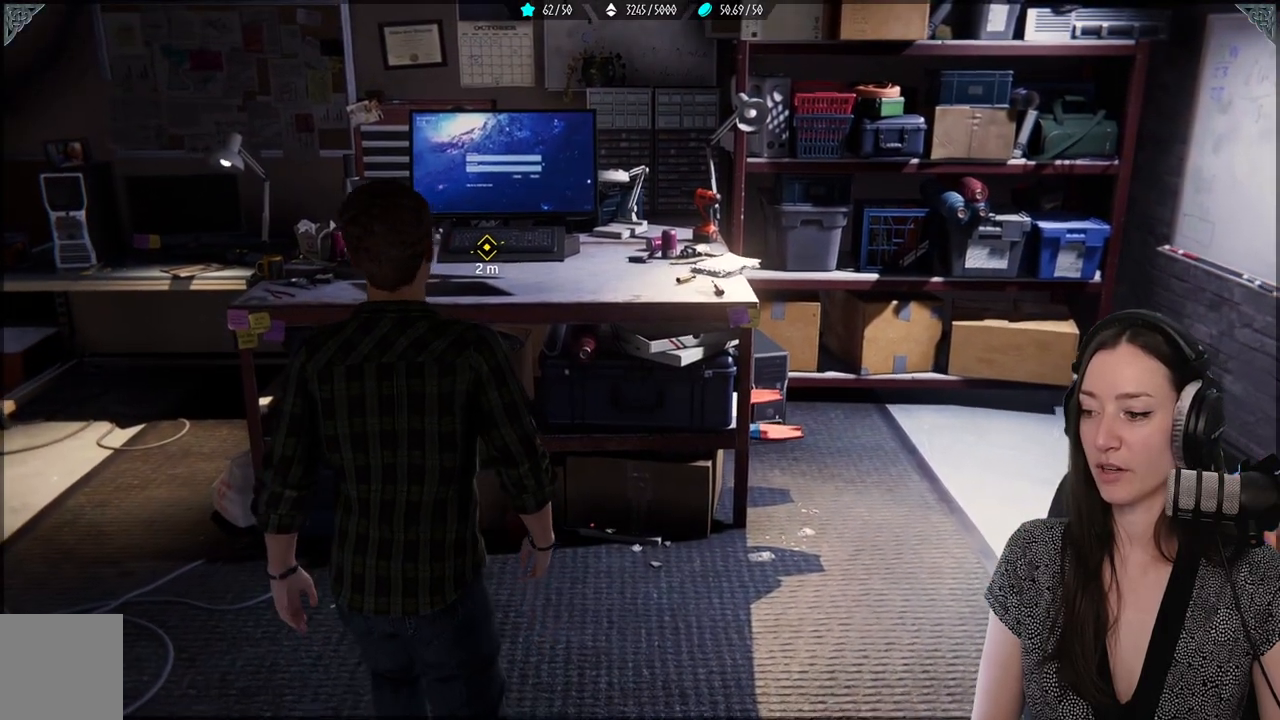
{"buttons": [], "left_stick": "center", "right_stick": "center", "events": [[267, "left_stick", "center"]]}
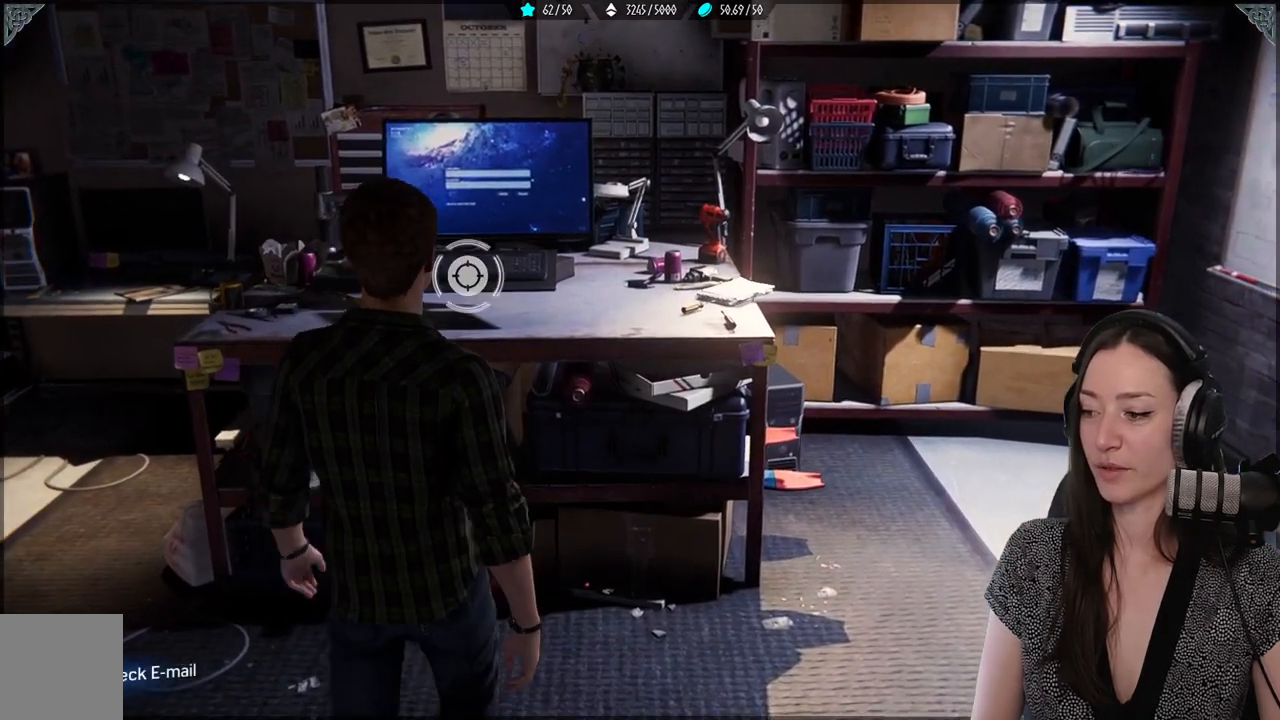
{"buttons": [], "left_stick": "center", "right_stick": "up-left", "events": [[233, "right_stick", "up-left"]]}
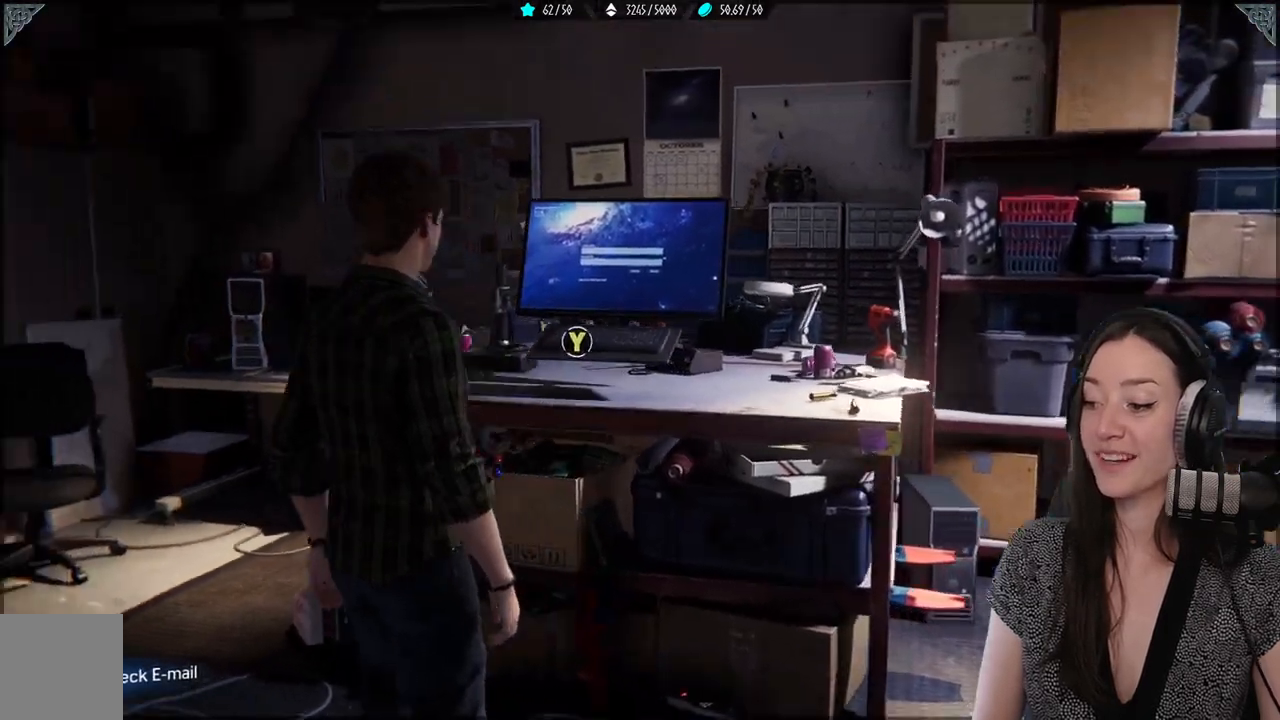
{"buttons": [], "left_stick": "center", "right_stick": "center", "events": [[67, "right_stick", "center"]]}
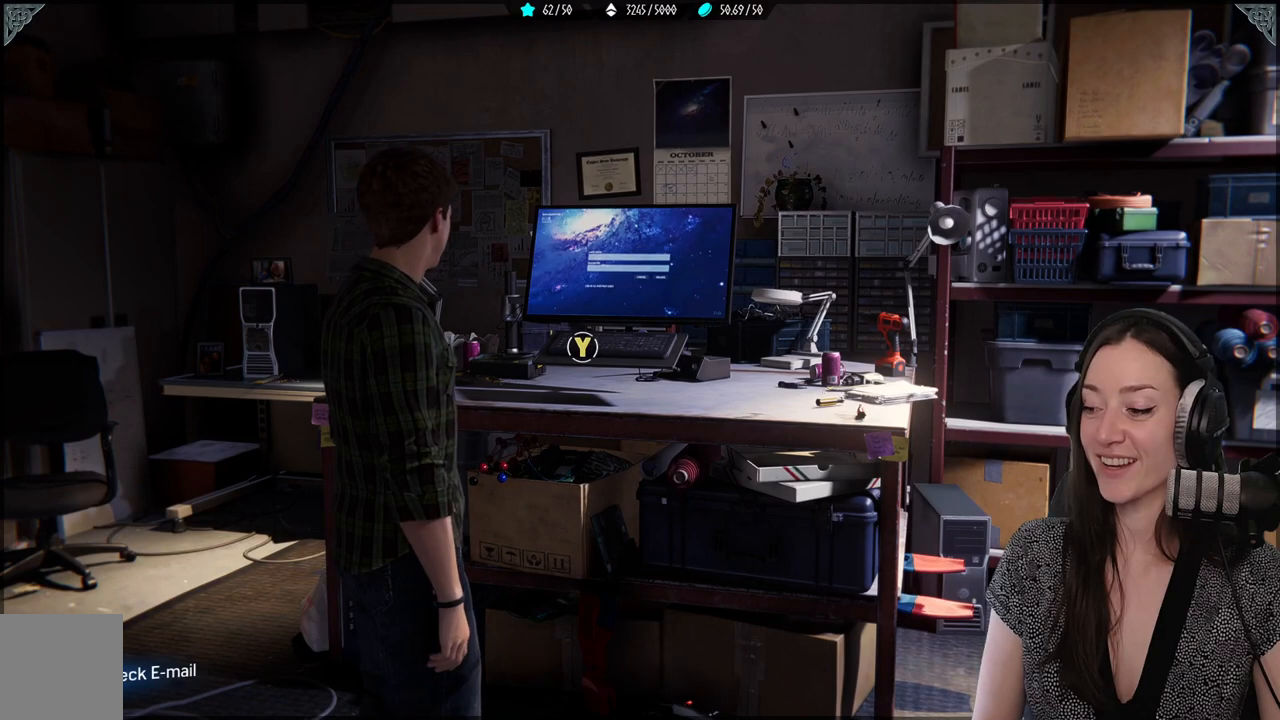
{"buttons": [], "left_stick": "center", "right_stick": "center", "events": []}
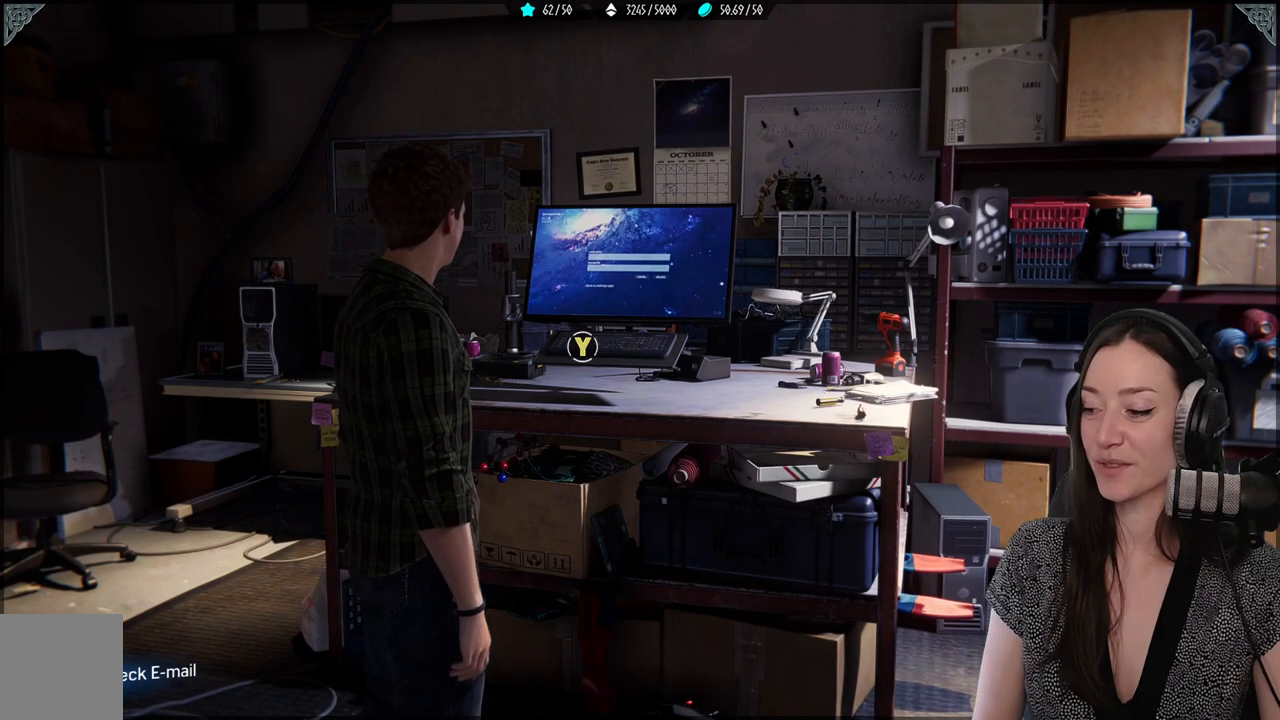
{"buttons": [], "left_stick": "center", "right_stick": "center", "events": []}
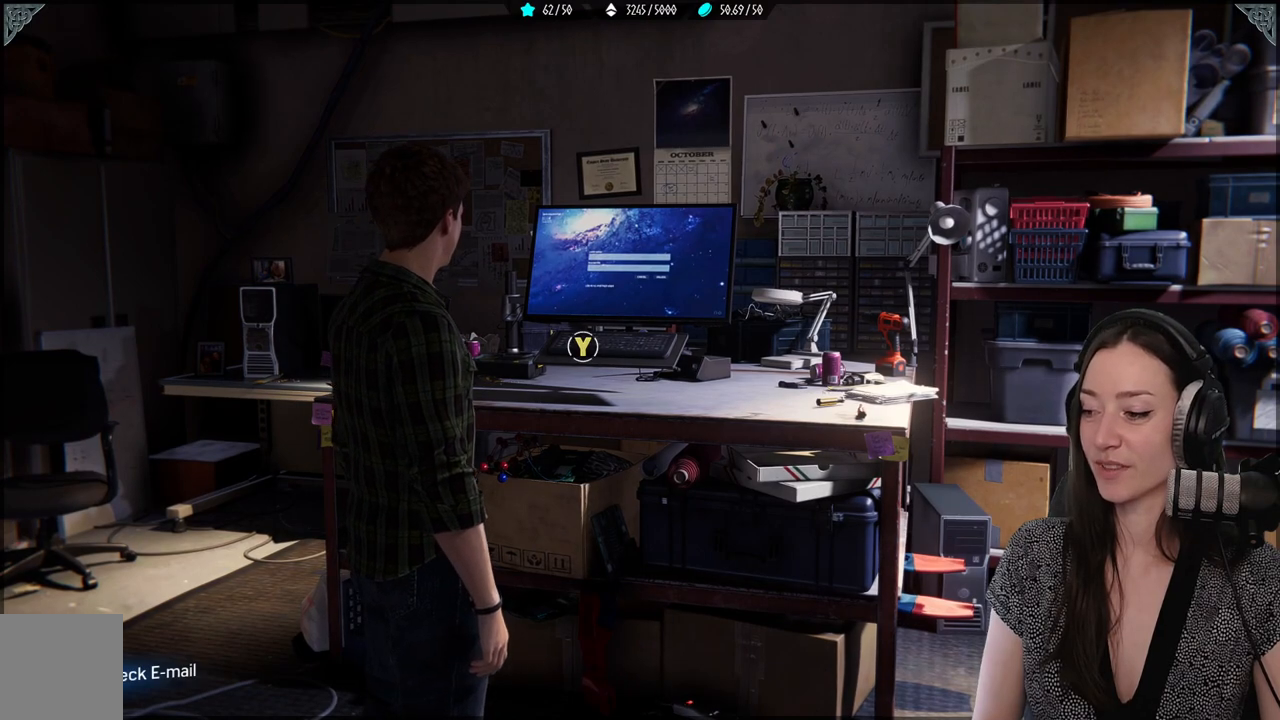
{"buttons": [], "left_stick": "center", "right_stick": "center", "events": [[233, "right_stick", "up-right"], [383, "right_stick", "center"]]}